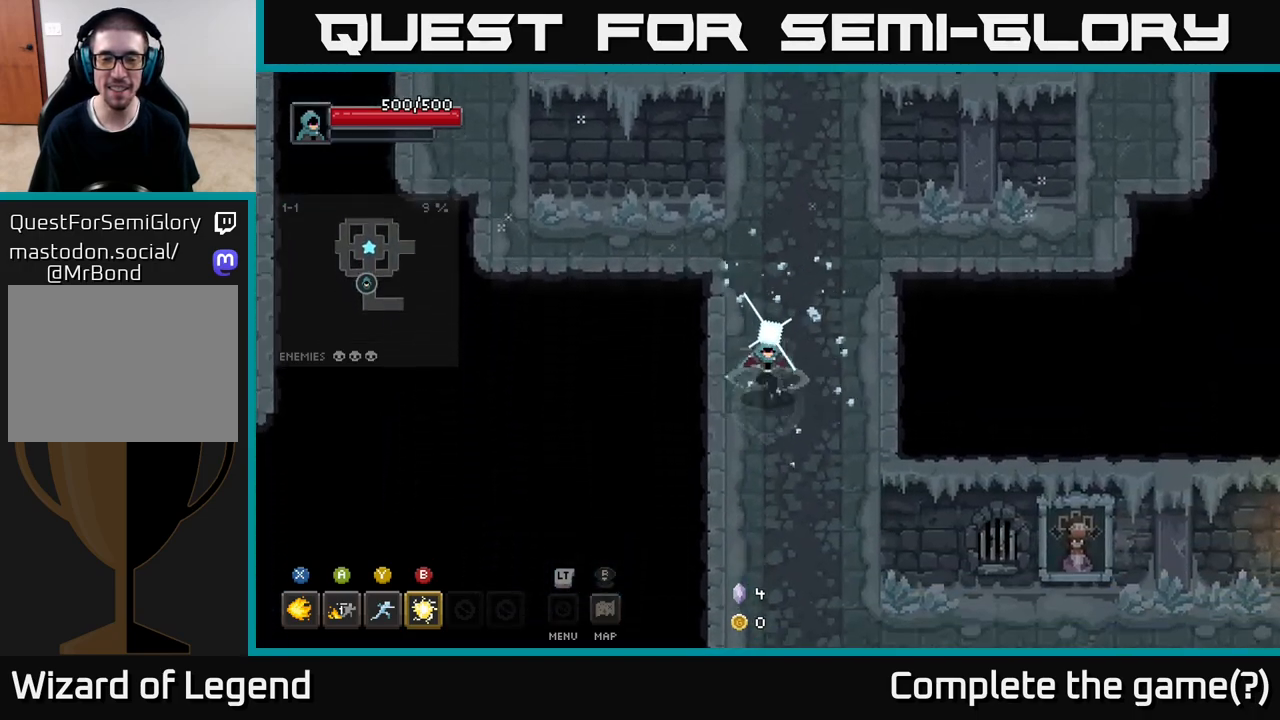
Gameplay with a controller (Xbox layout); each line is a JSON object with the inputs held at the frame after it. "events" lists button and stick changes between this image and that frame as [ms after this image, input, new state], when the widget could be followed in between.
{"buttons": [], "left_stick": "down-right", "right_stick": "center", "events": [[433, "left_stick", "down-right"]]}
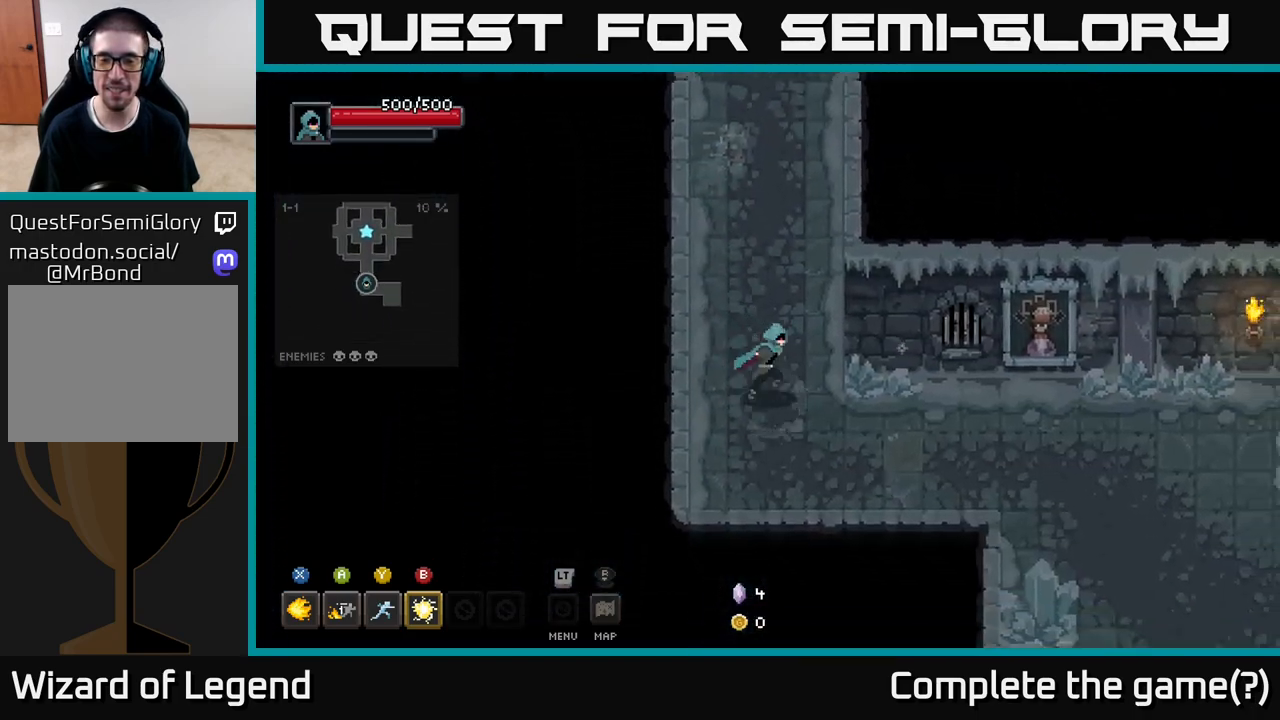
{"buttons": [], "left_stick": "down-right", "right_stick": "center", "events": [[183, "left_stick", "right"], [417, "left_stick", "down-right"]]}
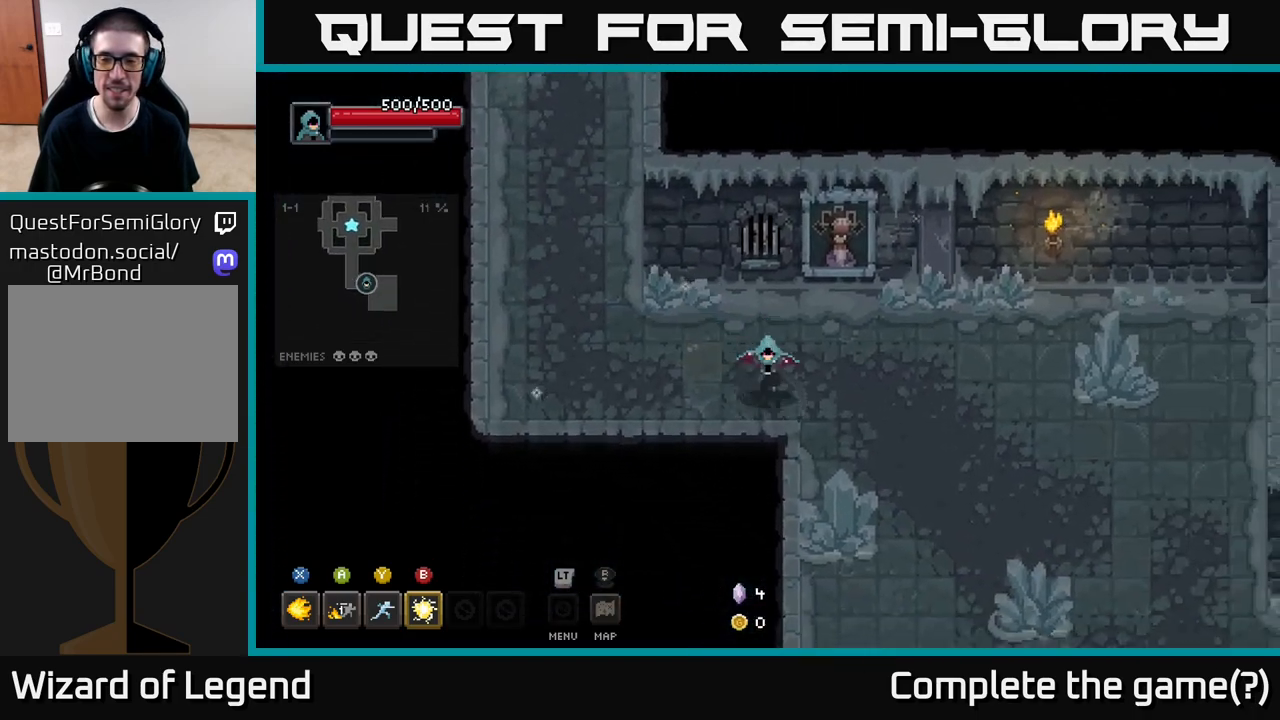
{"buttons": [], "left_stick": "down-right", "right_stick": "center", "events": [[217, "left_stick", "down"], [383, "left_stick", "down-right"]]}
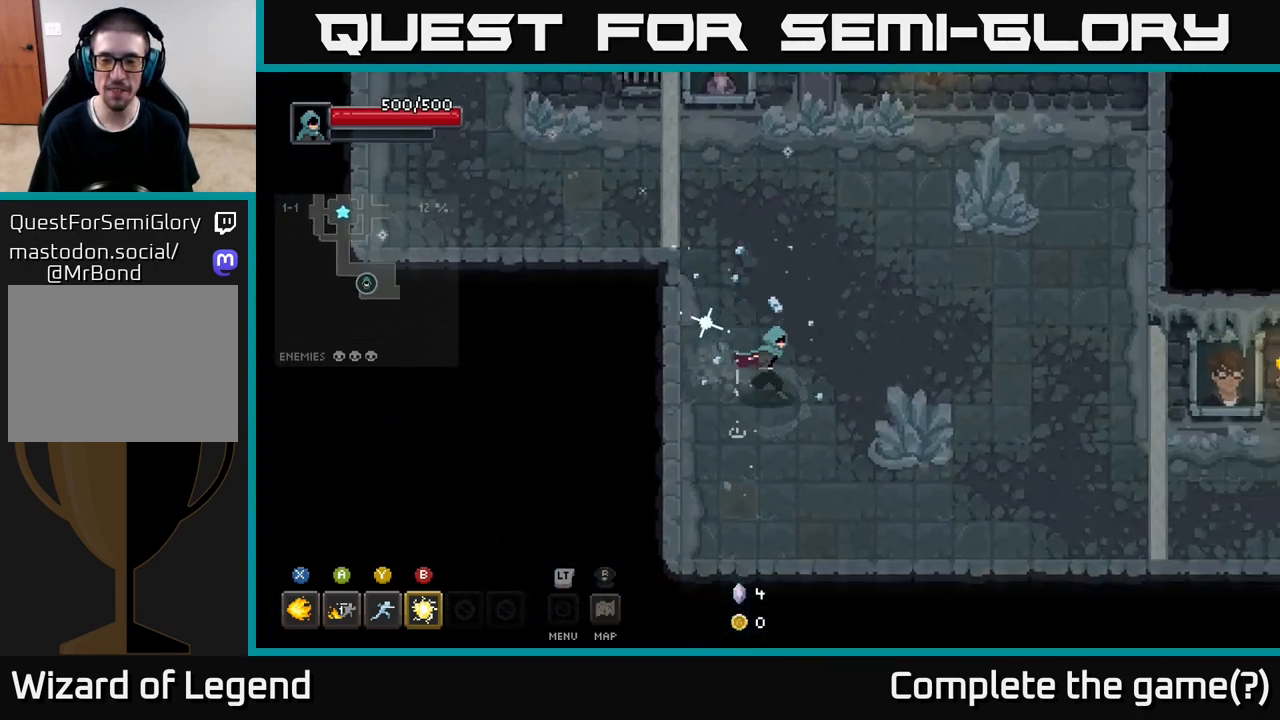
{"buttons": [], "left_stick": "up-right", "right_stick": "center", "events": [[300, "left_stick", "right"], [417, "left_stick", "up-right"]]}
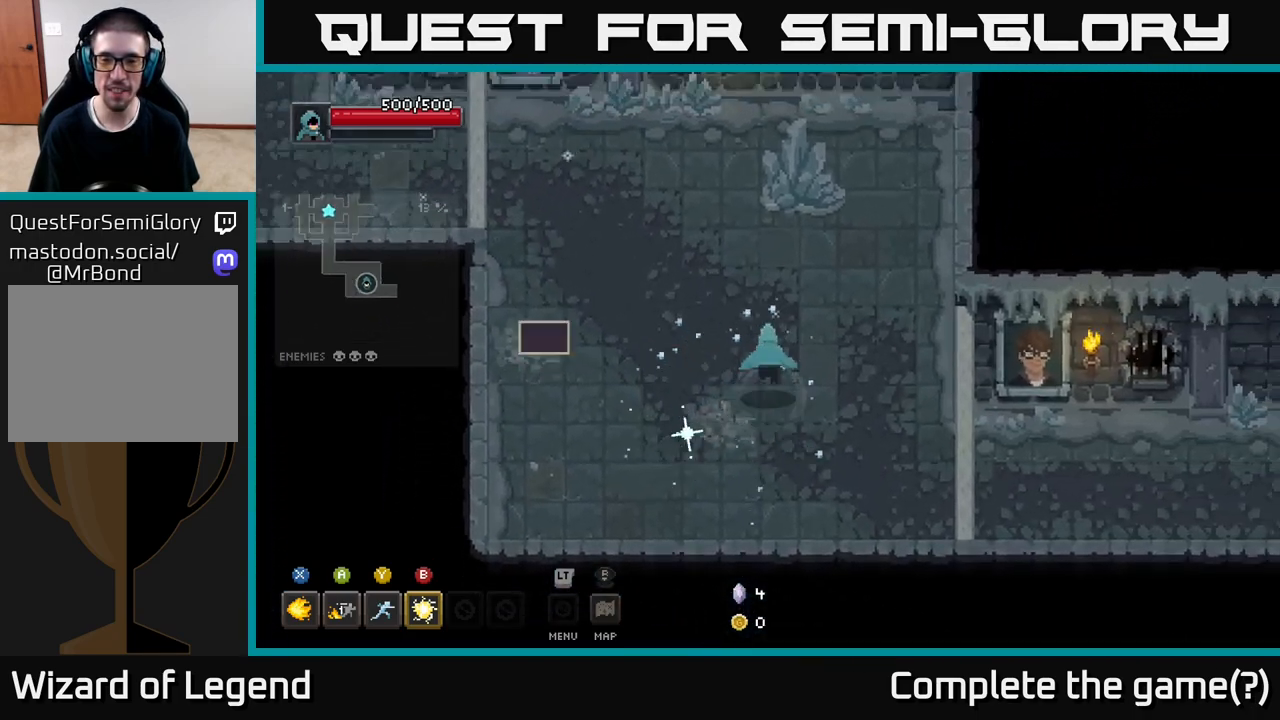
{"buttons": [], "left_stick": "up-right", "right_stick": "center", "events": [[50, "left_stick", "up"], [450, "left_stick", "up-right"]]}
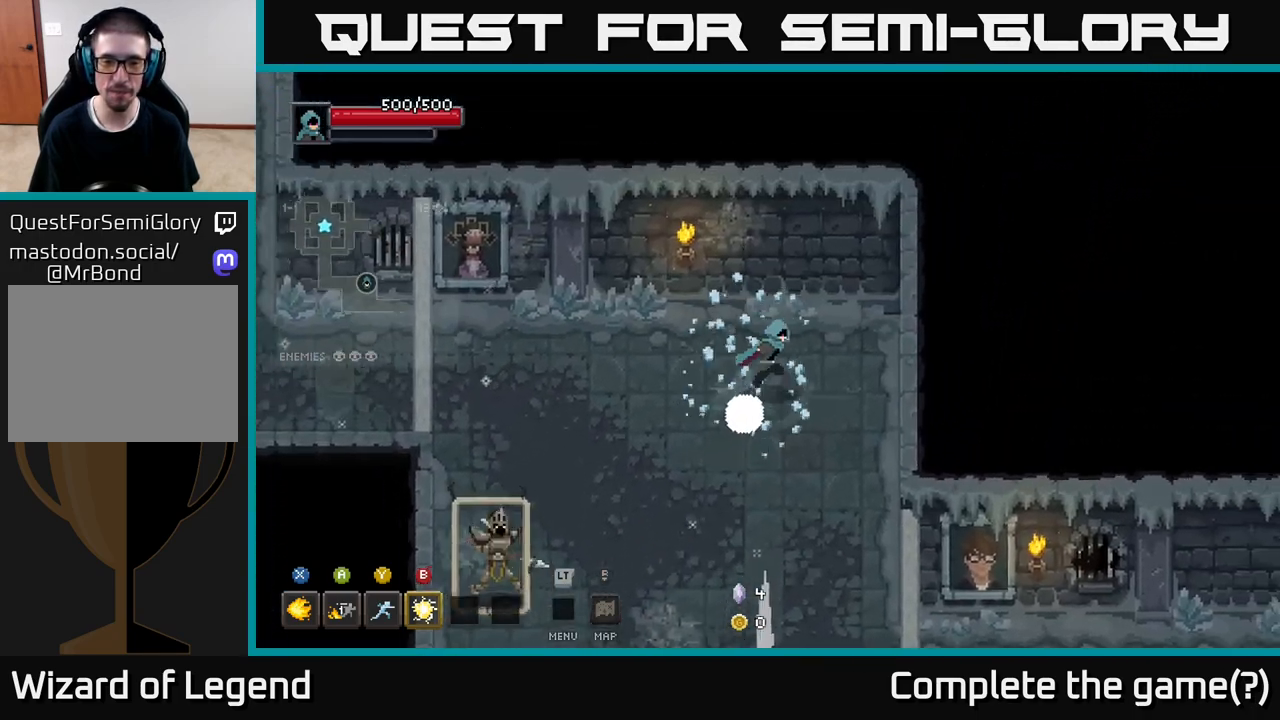
{"buttons": ["X"], "left_stick": "down-left", "right_stick": "center", "events": [[17, "left_stick", "right"], [117, "left_stick", "down"], [183, "left_stick", "down-left"], [417, "X", "down"]]}
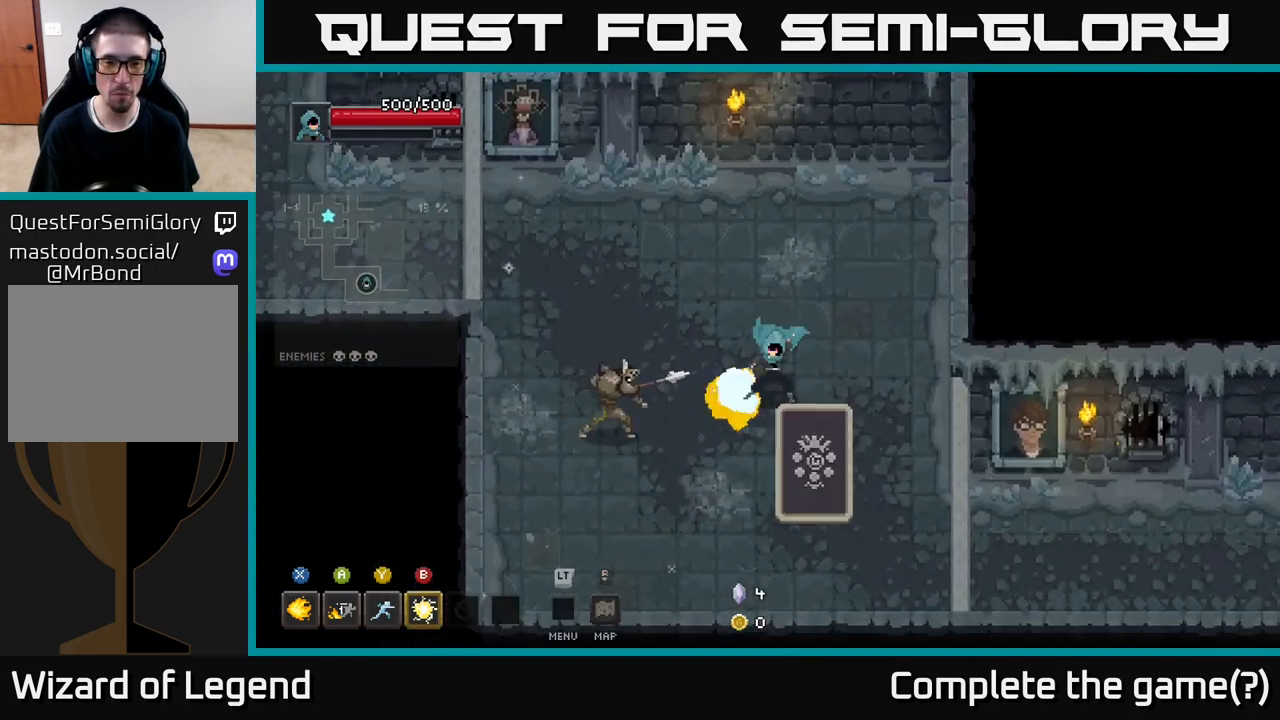
{"buttons": ["X"], "left_stick": "down-left", "right_stick": "center", "events": [[267, "left_stick", "down"], [433, "left_stick", "down-left"]]}
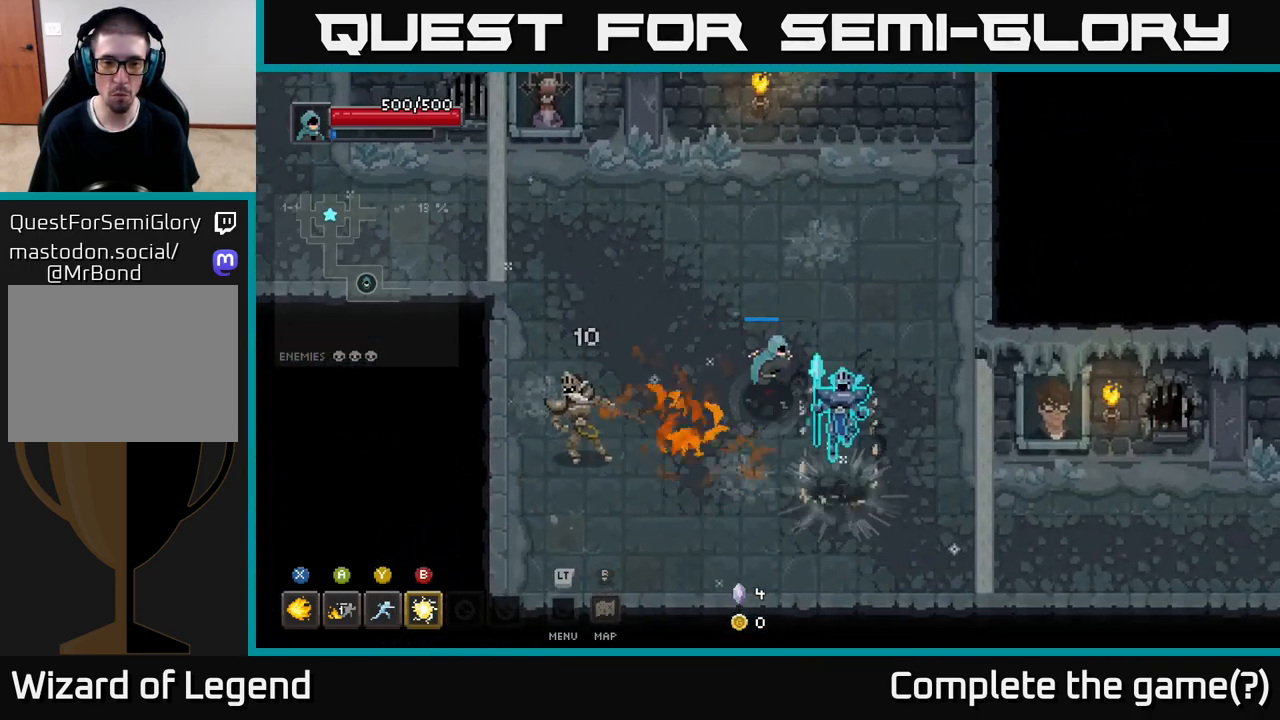
{"buttons": ["A"], "left_stick": "down-left", "right_stick": "center", "events": [[300, "X", "up"], [417, "A", "down"]]}
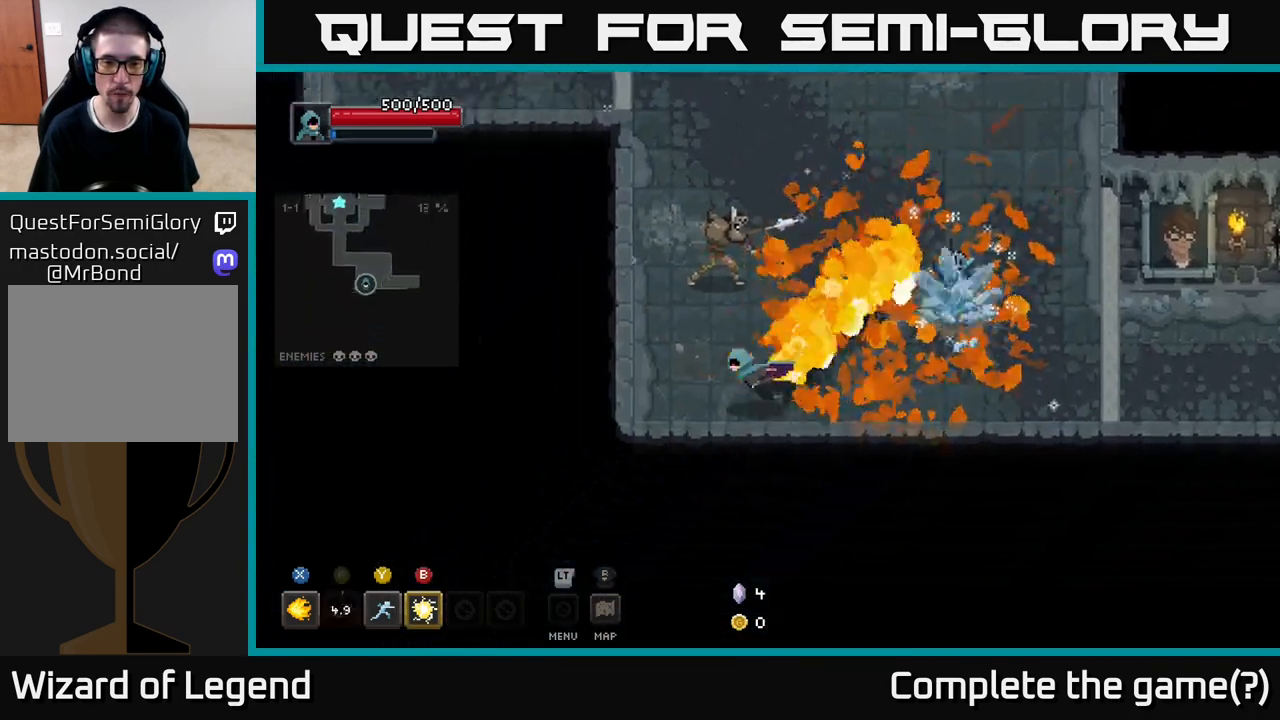
{"buttons": [], "left_stick": "up-left", "right_stick": "center", "events": [[83, "A", "up"], [117, "left_stick", "left"], [450, "left_stick", "up-left"]]}
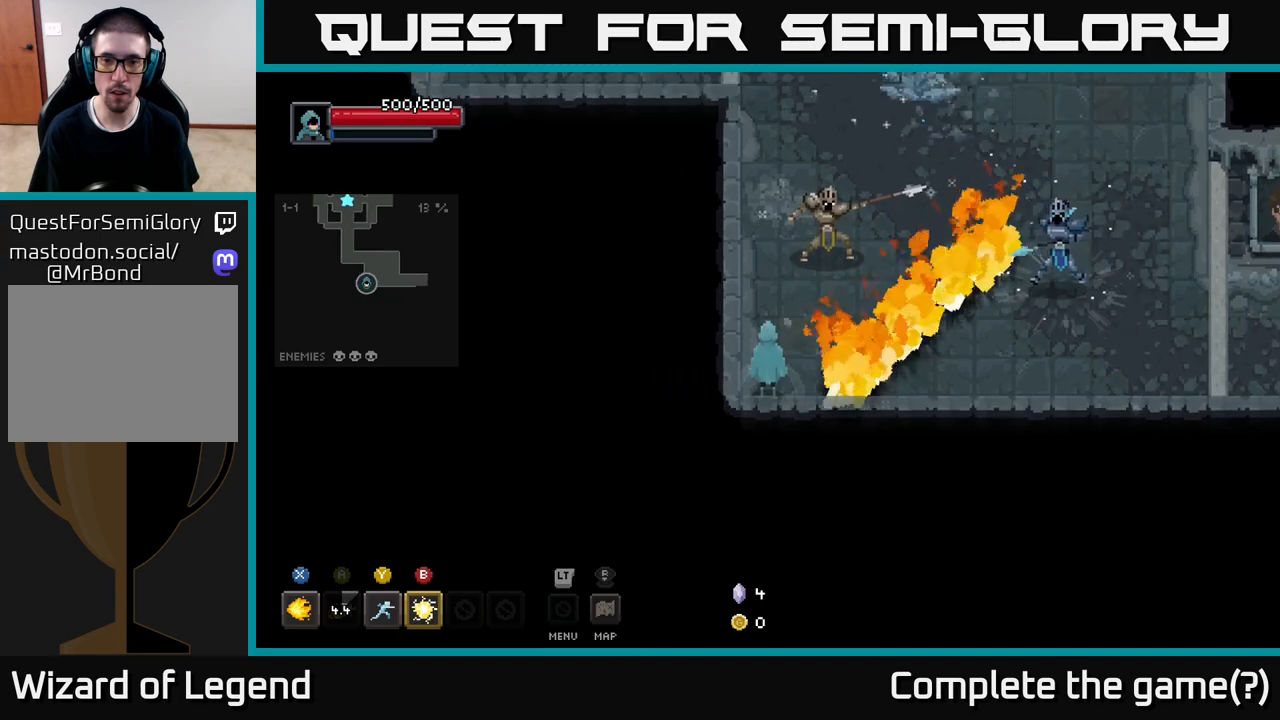
{"buttons": [], "left_stick": "up-right", "right_stick": "center", "events": [[17, "left_stick", "up"], [67, "left_stick", "right"], [200, "B", "down"], [283, "B", "up"], [500, "left_stick", "up-right"]]}
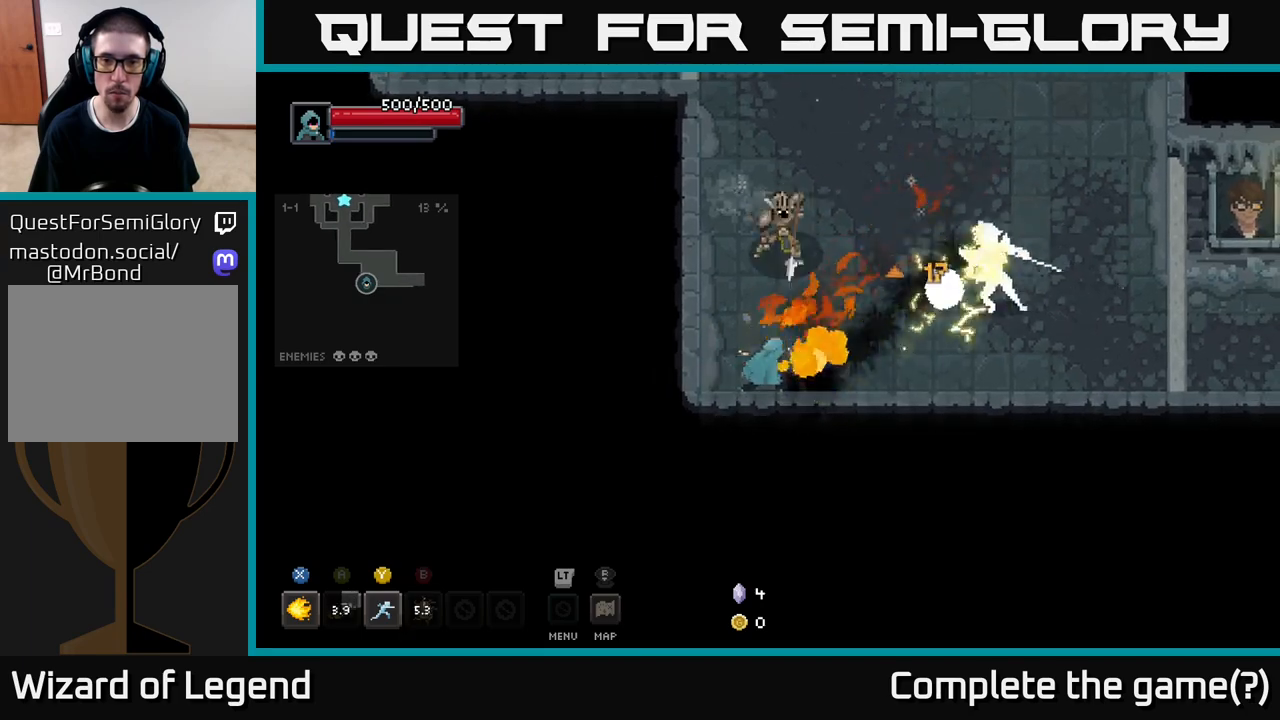
{"buttons": [], "left_stick": "up-right", "right_stick": "center", "events": [[167, "Y", "down"], [250, "Y", "up"]]}
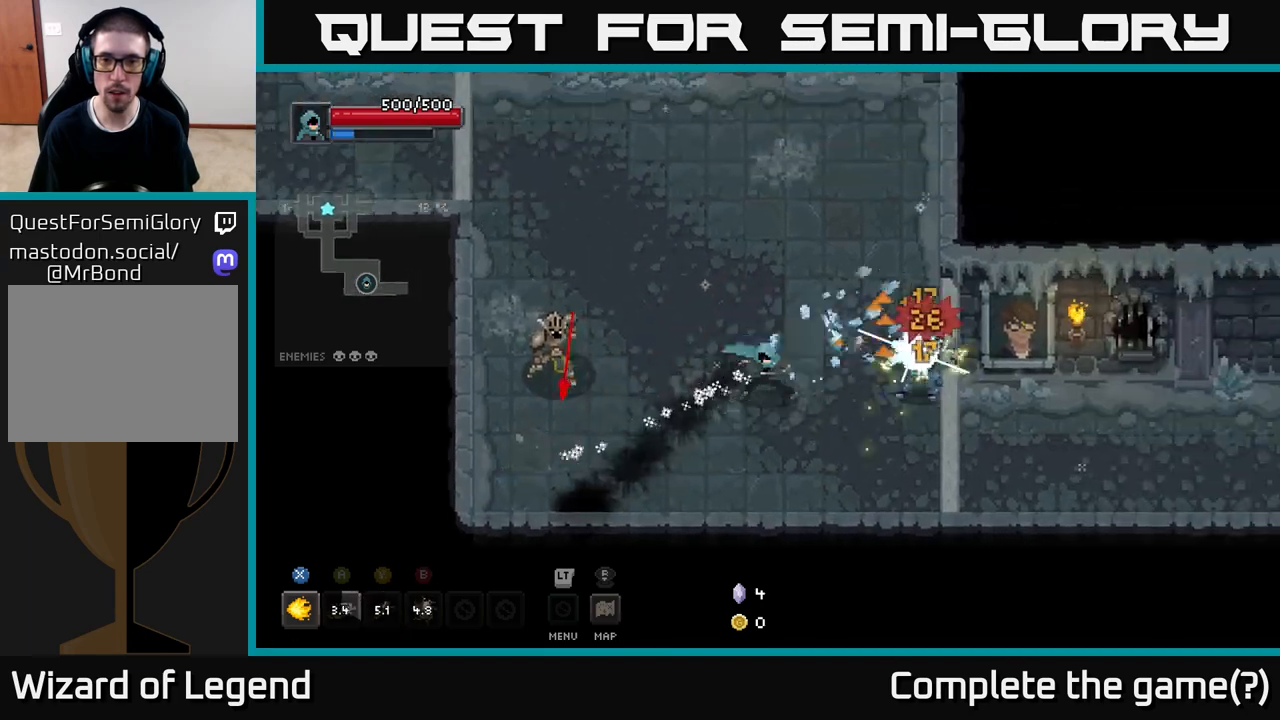
{"buttons": ["X"], "left_stick": "center", "right_stick": "center", "events": [[183, "X", "down"], [467, "left_stick", "center"]]}
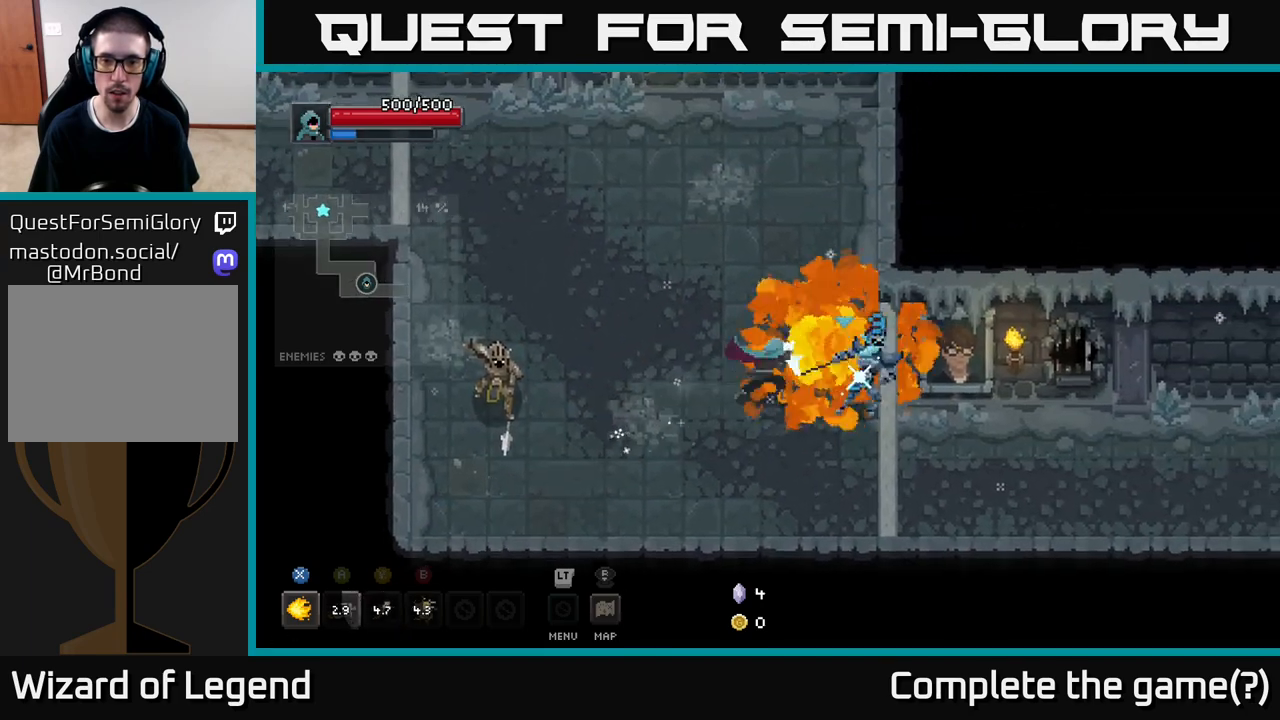
{"buttons": ["X"], "left_stick": "center", "right_stick": "center", "events": []}
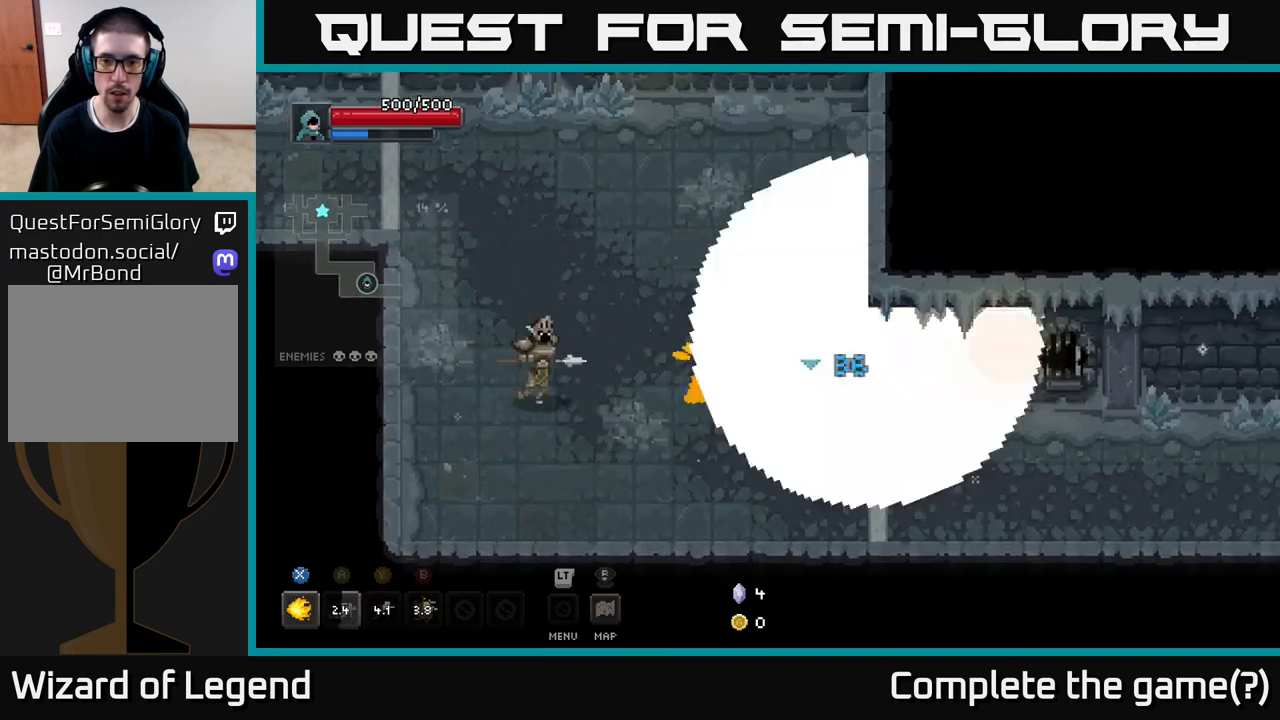
{"buttons": [], "left_stick": "up-left", "right_stick": "center", "events": [[100, "left_stick", "up-left"], [117, "X", "up"]]}
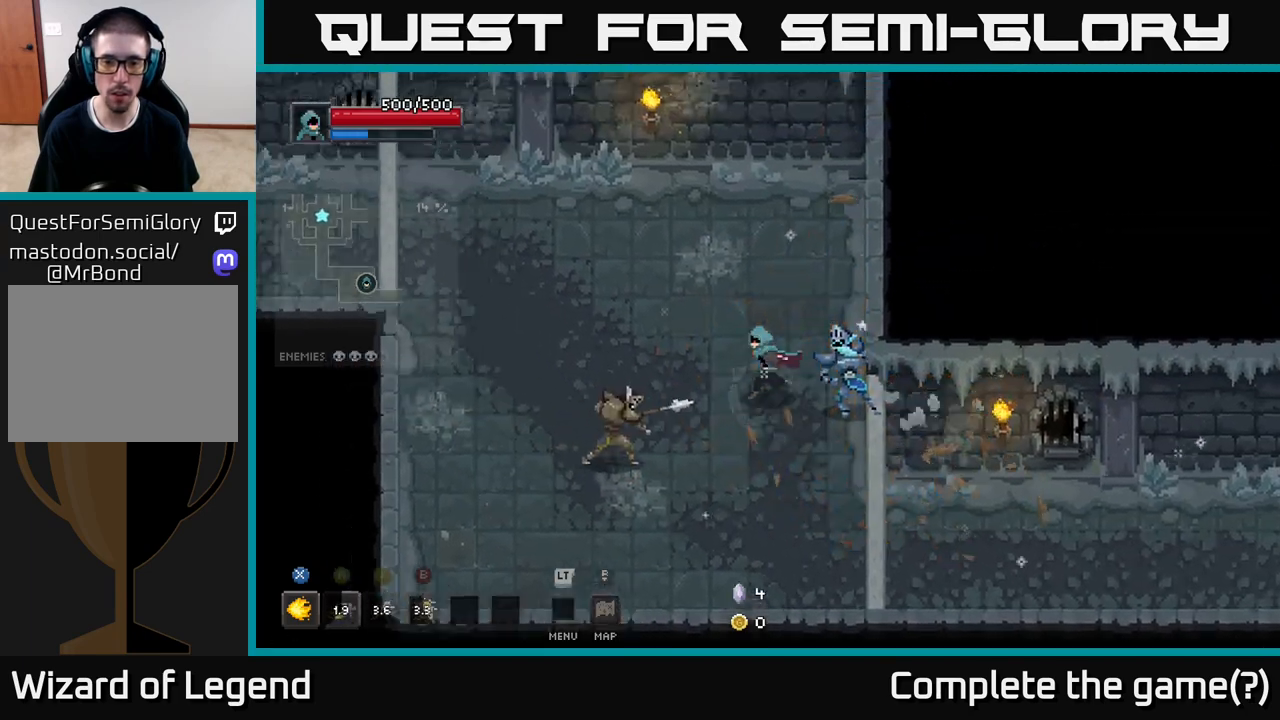
{"buttons": [], "left_stick": "up-left", "right_stick": "center", "events": []}
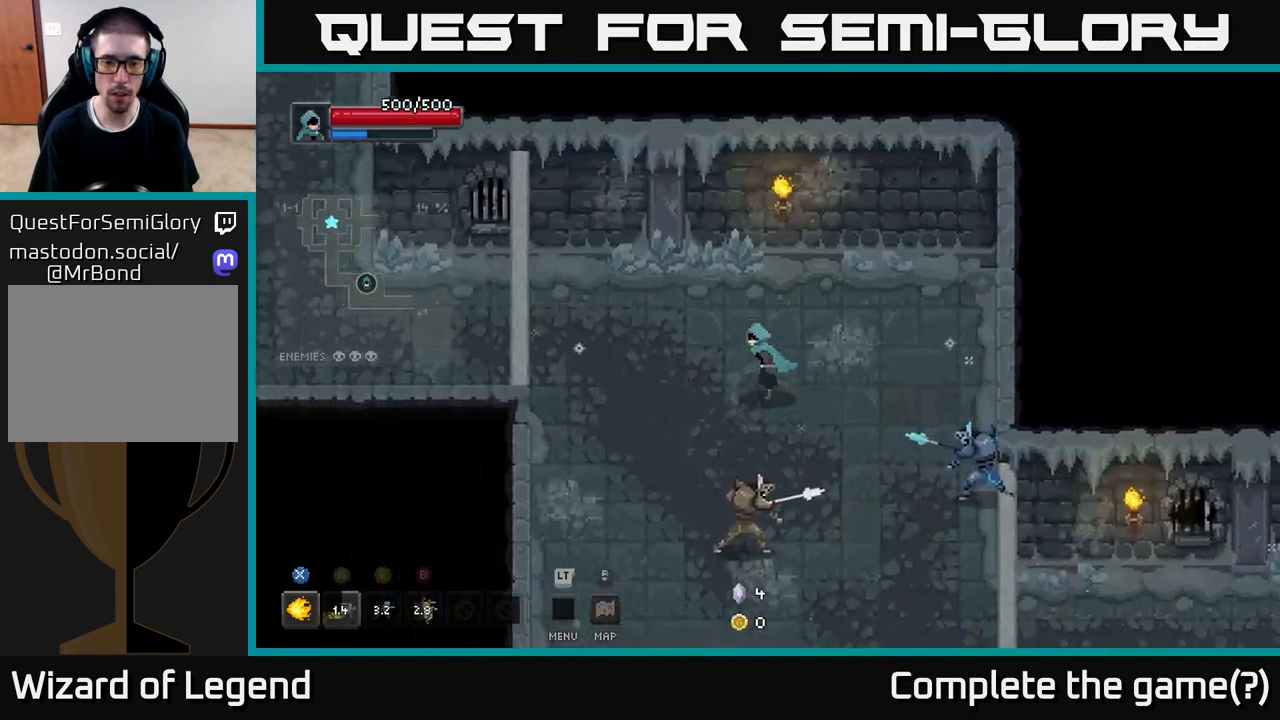
{"buttons": [], "left_stick": "down", "right_stick": "center", "events": [[67, "left_stick", "left"], [500, "left_stick", "down"]]}
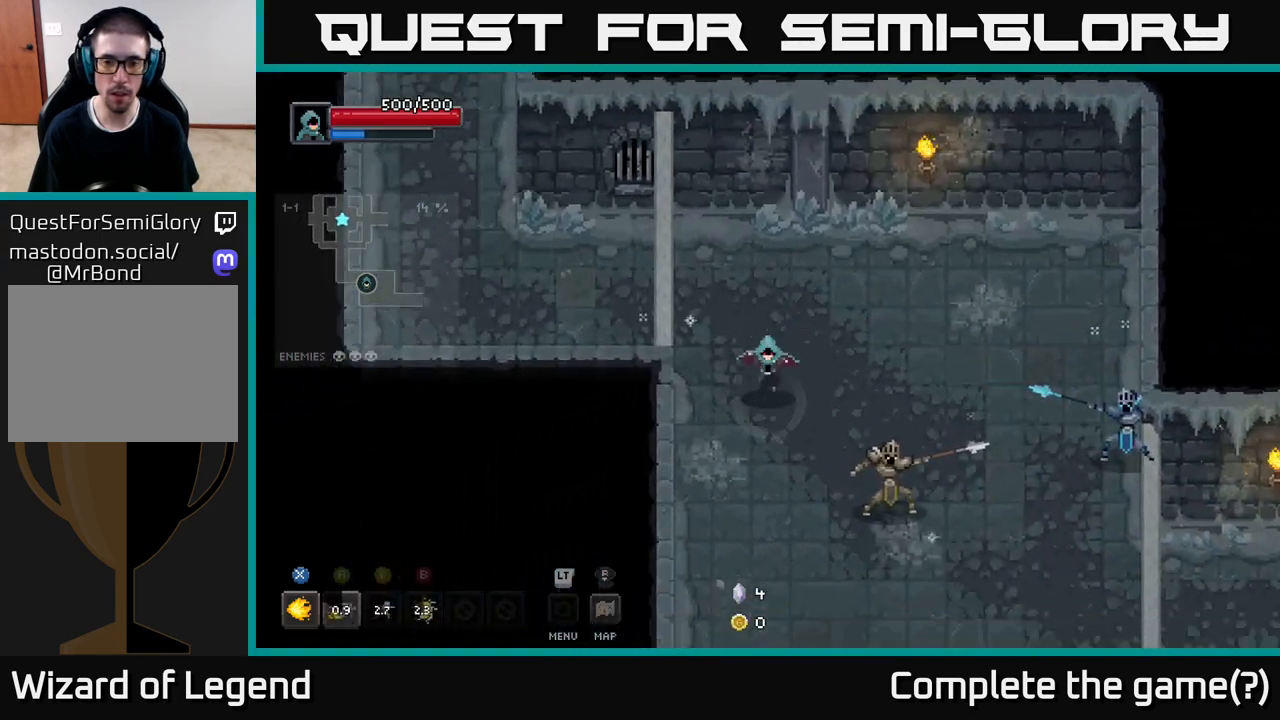
{"buttons": ["X"], "left_stick": "right", "right_stick": "center", "events": [[33, "left_stick", "down-right"], [100, "X", "down"], [283, "left_stick", "right"]]}
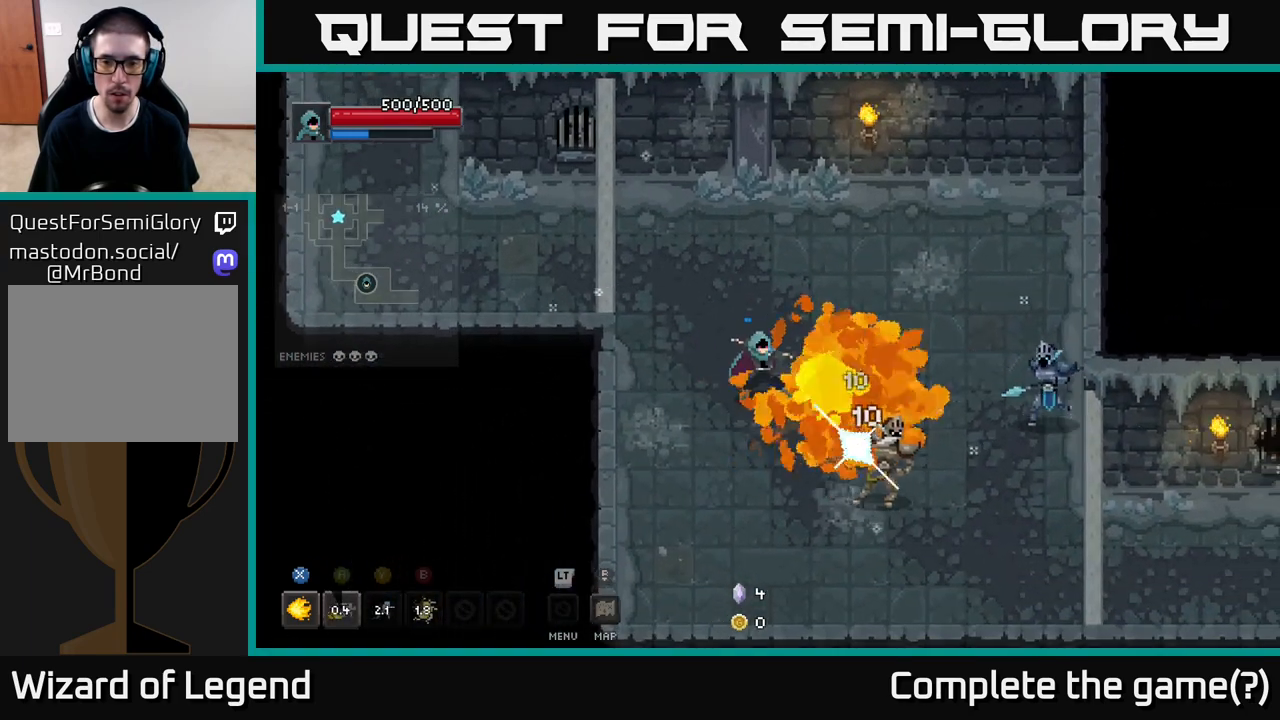
{"buttons": ["X"], "left_stick": "right", "right_stick": "center", "events": []}
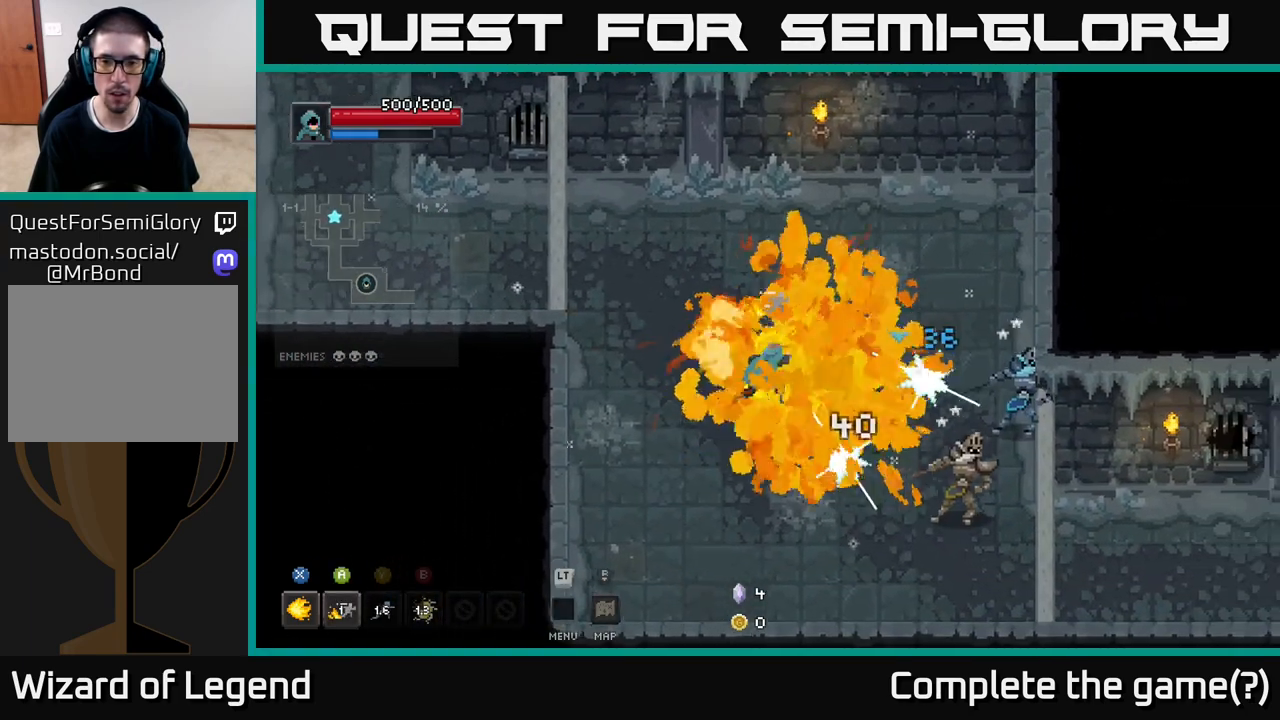
{"buttons": ["X"], "left_stick": "right", "right_stick": "center", "events": [[17, "X", "up"], [350, "X", "down"]]}
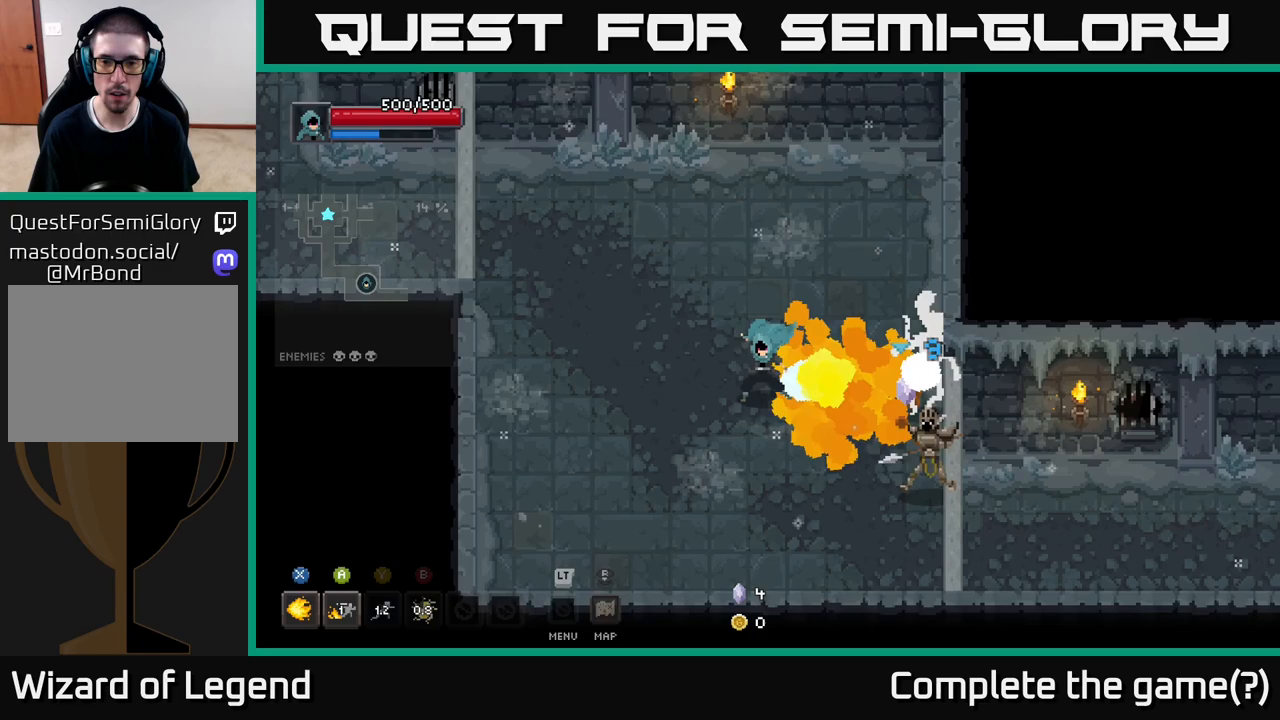
{"buttons": ["X"], "left_stick": "center", "right_stick": "center", "events": [[500, "left_stick", "center"]]}
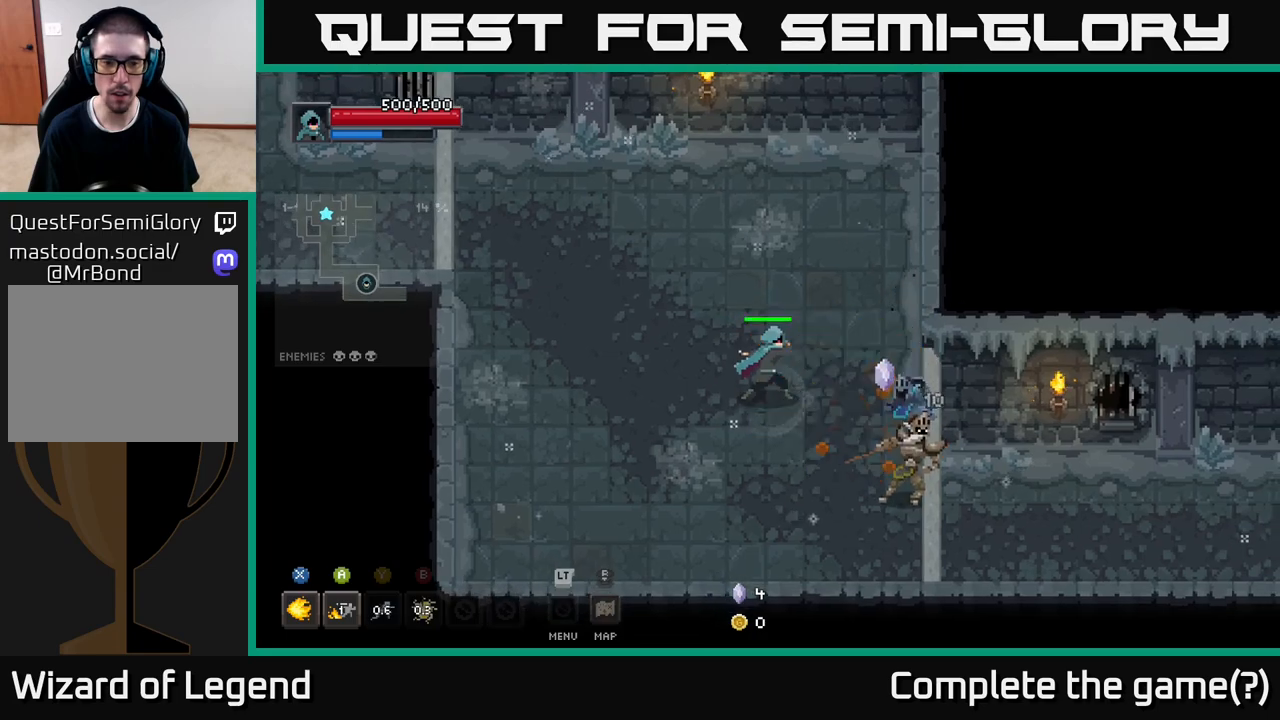
{"buttons": [], "left_stick": "right", "right_stick": "center", "events": [[267, "left_stick", "right"], [317, "X", "up"], [417, "Y", "down"], [483, "Y", "up"]]}
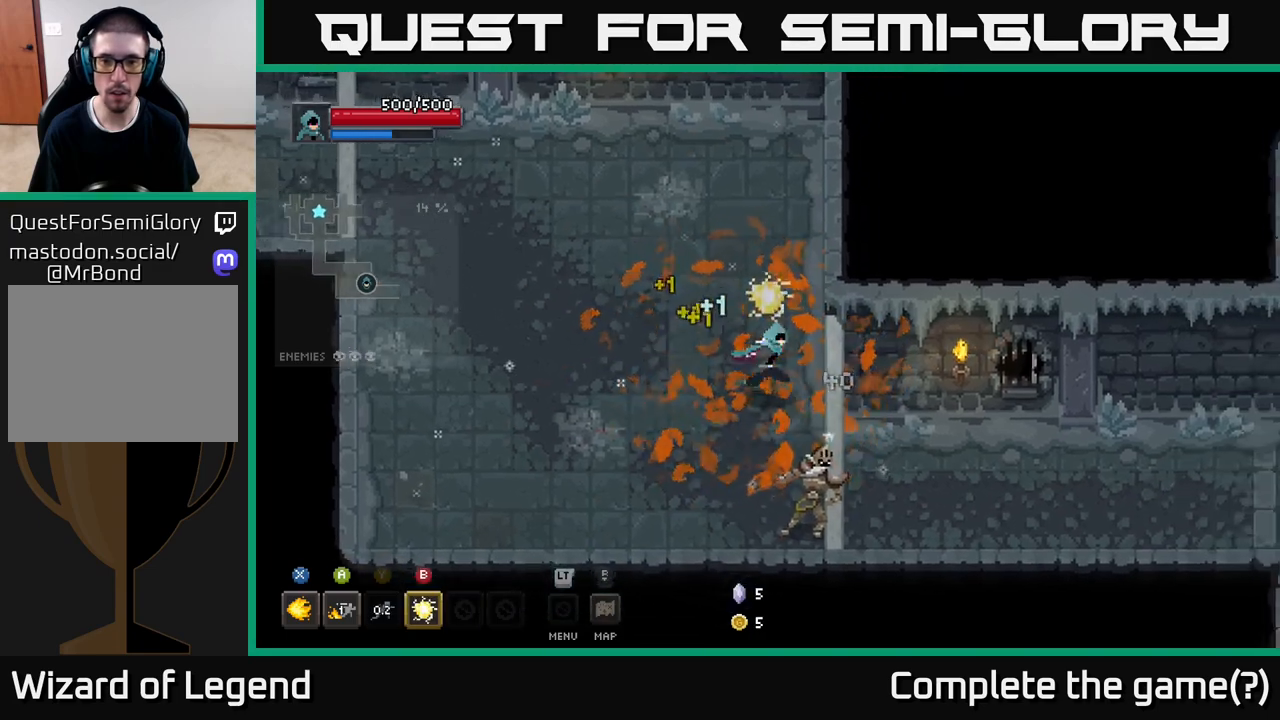
{"buttons": ["X"], "left_stick": "center", "right_stick": "center", "events": [[167, "left_stick", "down"], [283, "X", "down"], [500, "left_stick", "center"]]}
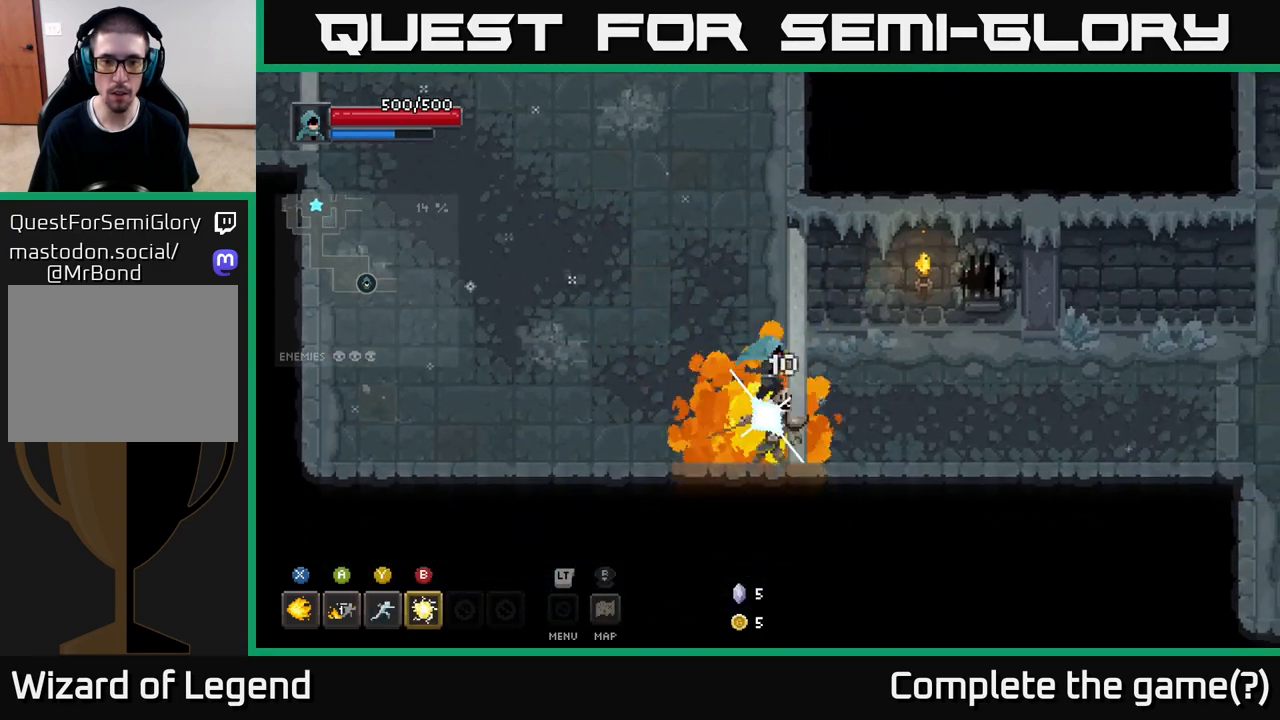
{"buttons": ["X"], "left_stick": "center", "right_stick": "center", "events": []}
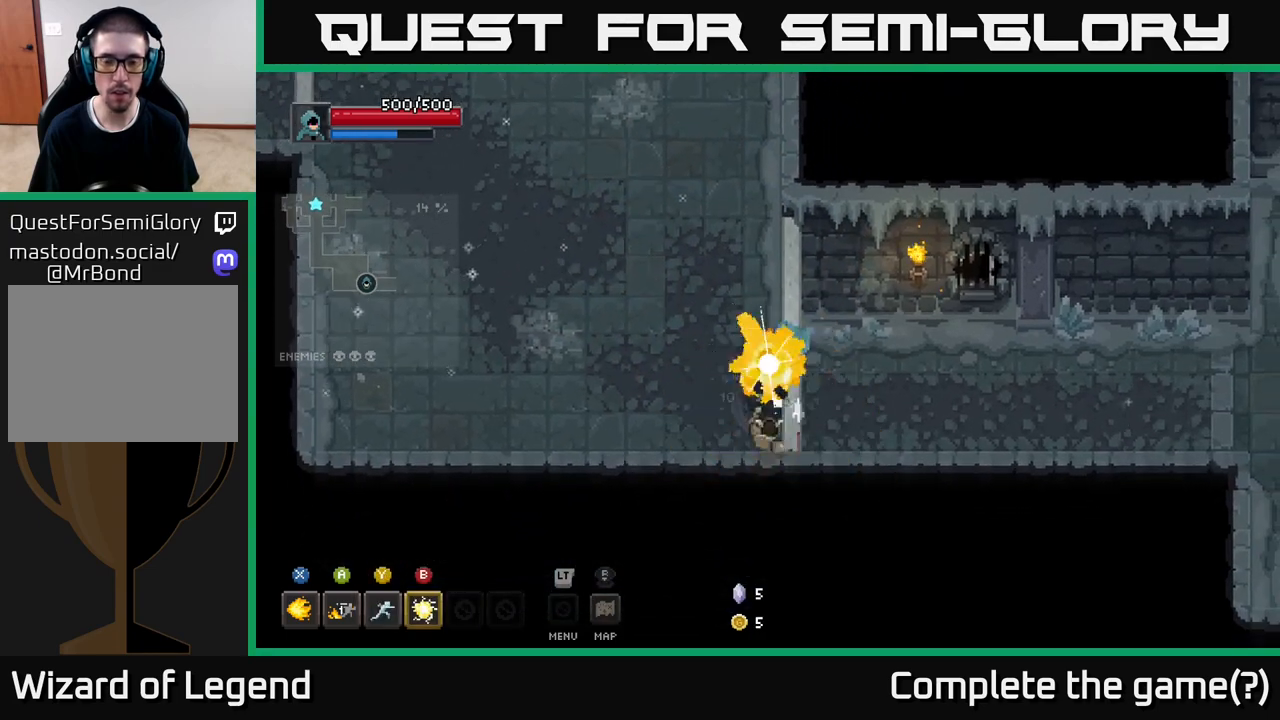
{"buttons": [], "left_stick": "left", "right_stick": "center", "events": [[217, "X", "up"], [283, "left_stick", "down-left"], [450, "left_stick", "left"]]}
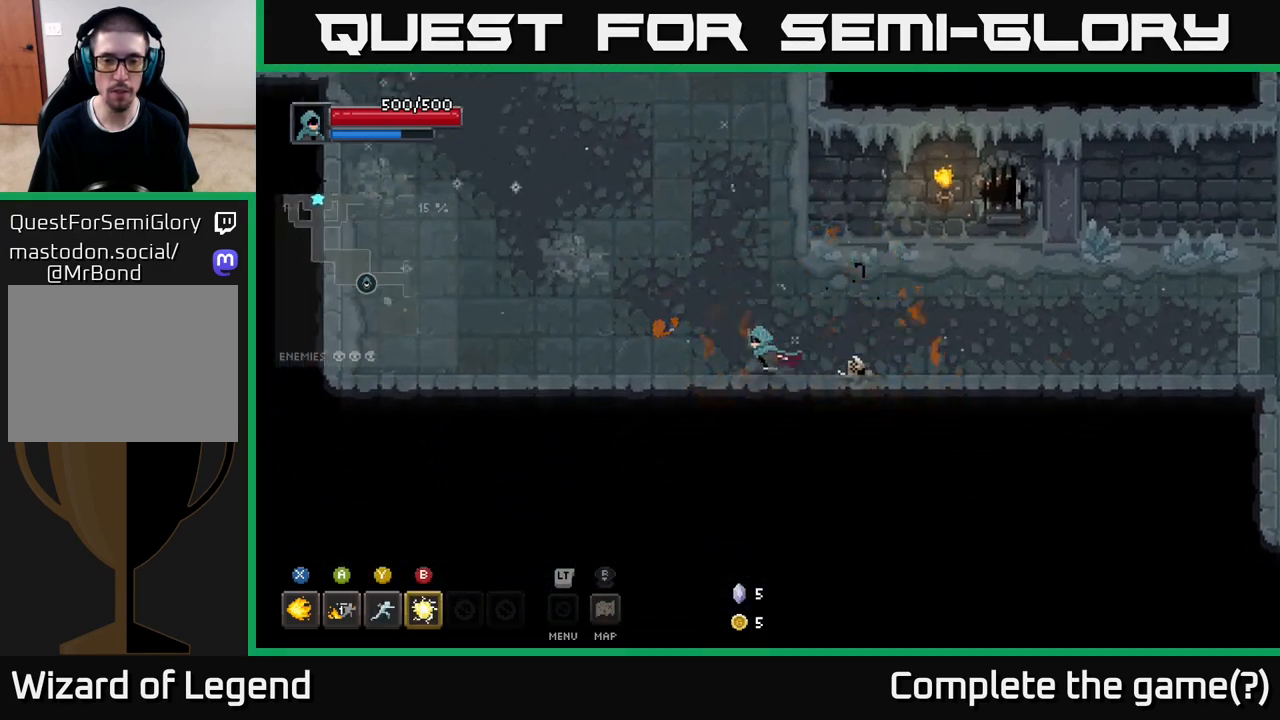
{"buttons": [], "left_stick": "right", "right_stick": "center", "events": [[17, "left_stick", "up-left"], [183, "left_stick", "up-right"], [267, "left_stick", "right"]]}
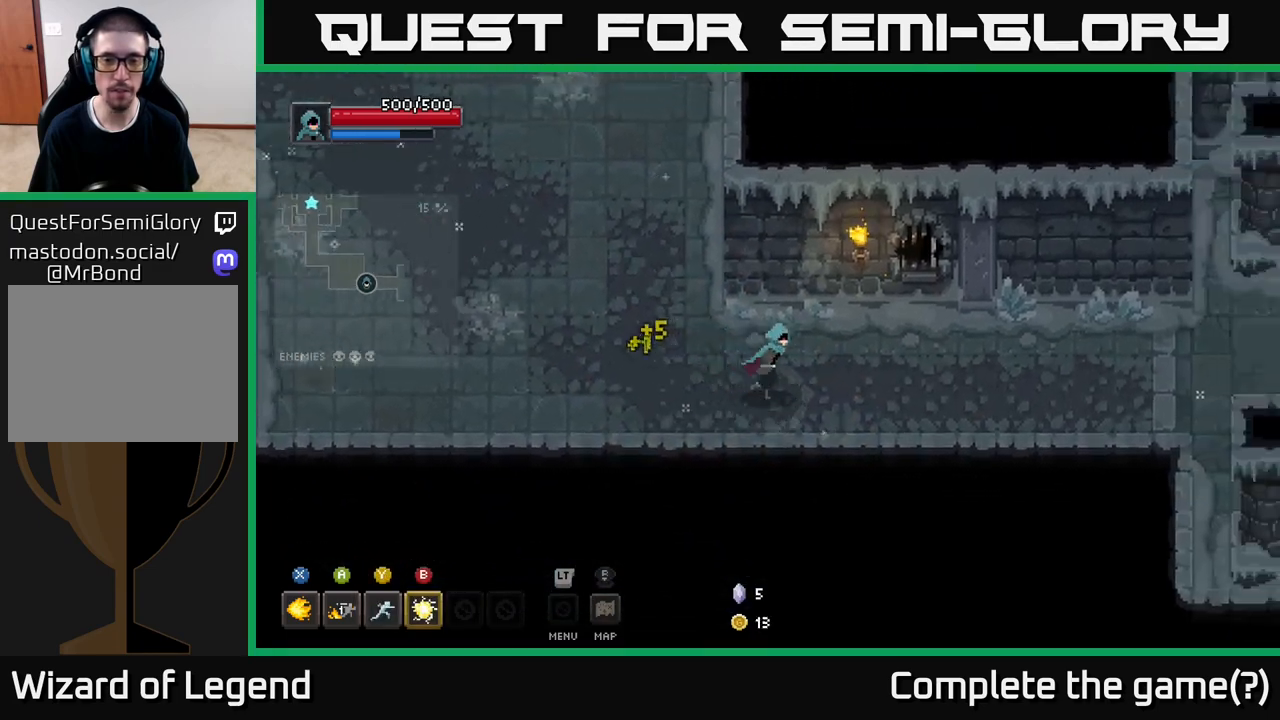
{"buttons": [], "left_stick": "up-right", "right_stick": "center", "events": [[417, "left_stick", "up-right"]]}
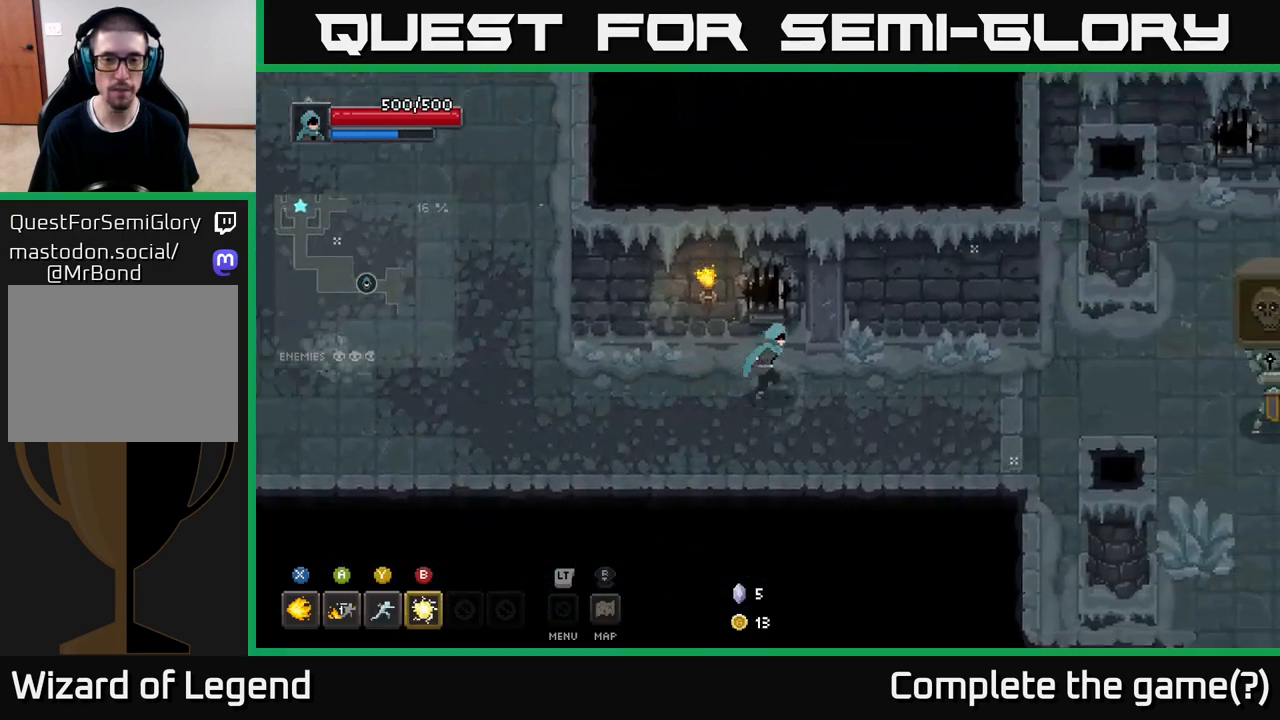
{"buttons": [], "left_stick": "right", "right_stick": "center", "events": [[117, "left_stick", "right"]]}